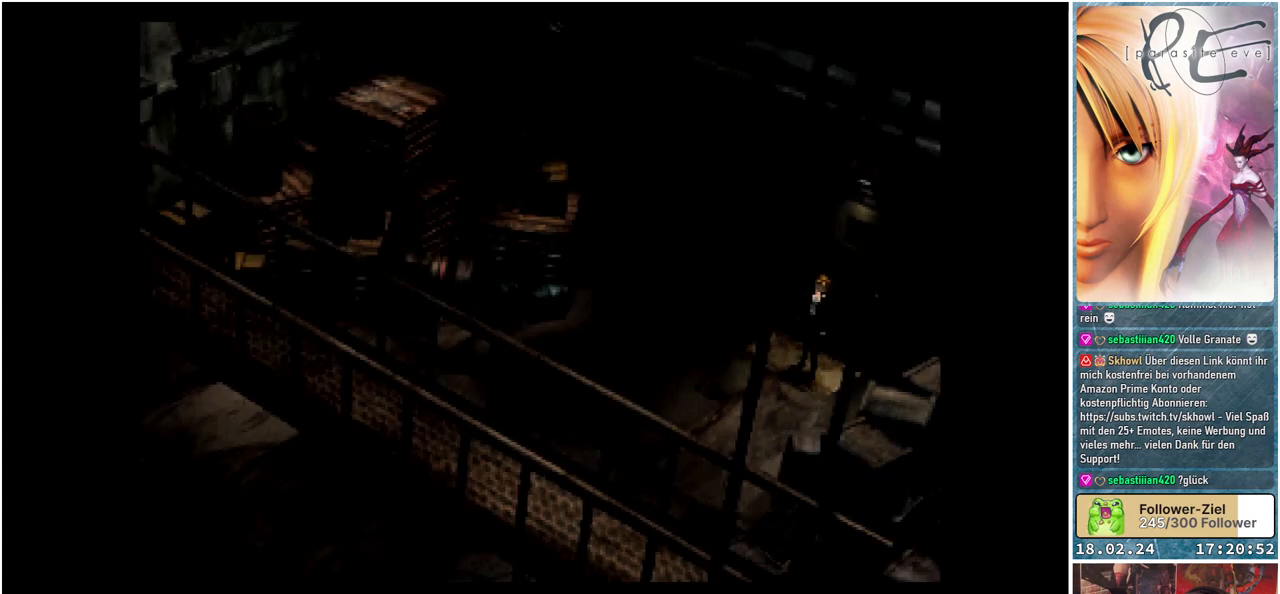
Gameplay with a controller (Xbox layout); each line is a JSON object with the inputs held at the frame after it. "events" lists button and stick changes between this image and that frame as [ms after this image, input, new state], when the widget could be followed in between. Not read: START left_stick right_stick.
{"buttons": ["Y"], "events": [[483, "Y", "down"]]}
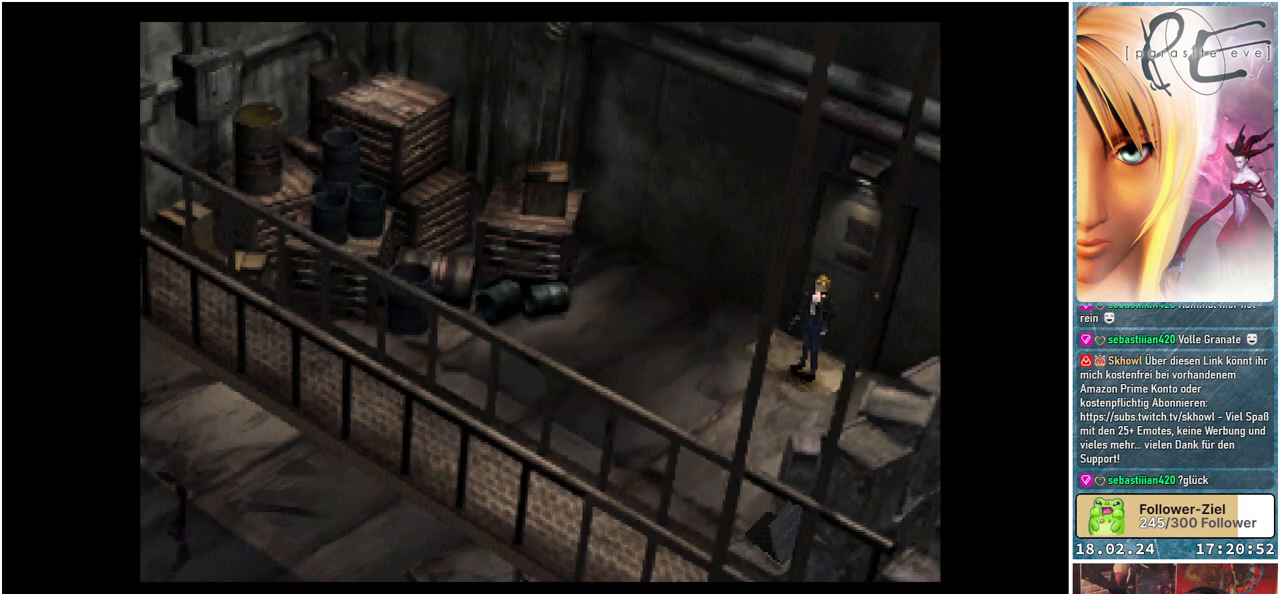
{"buttons": [], "events": [[133, "Y", "up"]]}
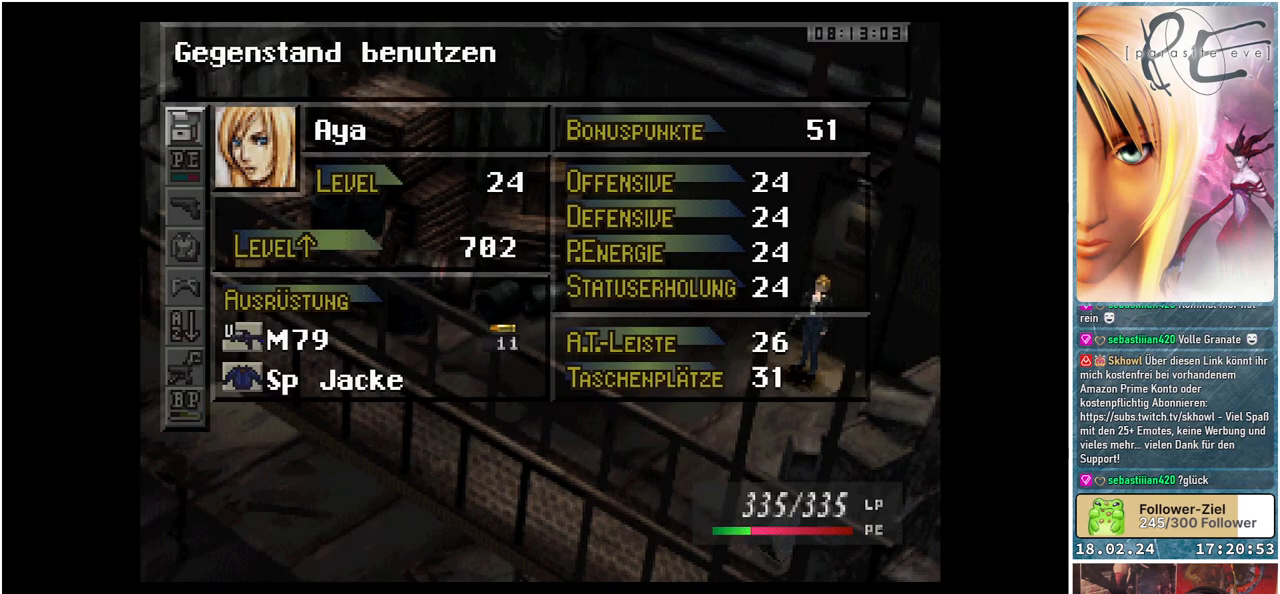
{"buttons": [], "events": []}
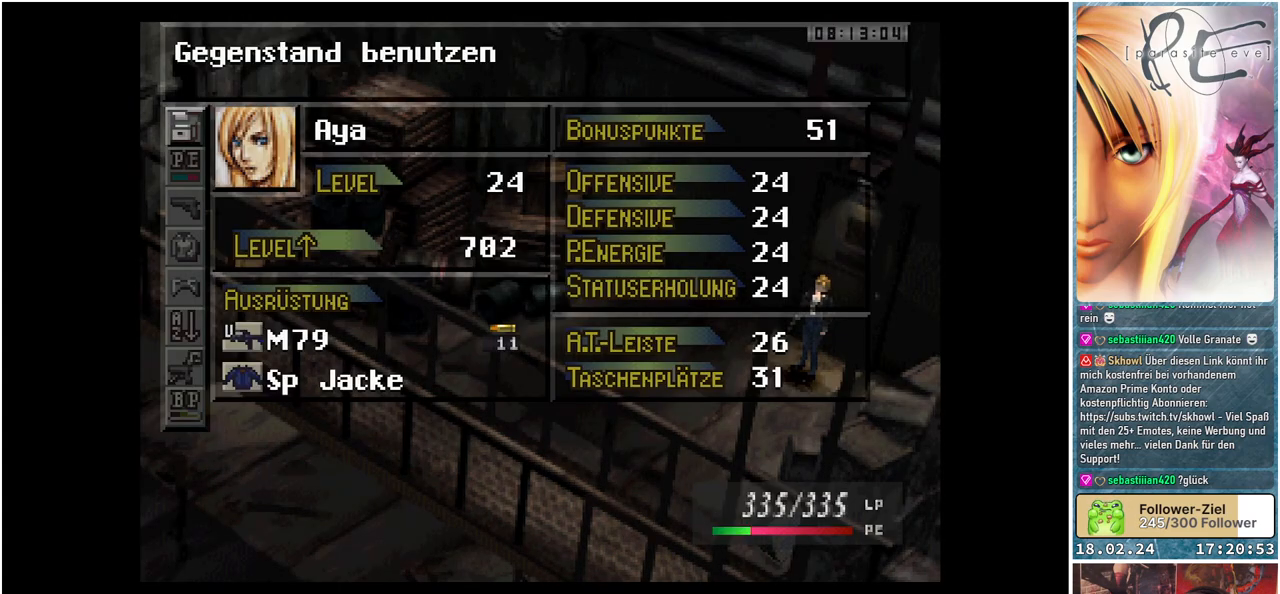
{"buttons": [], "events": []}
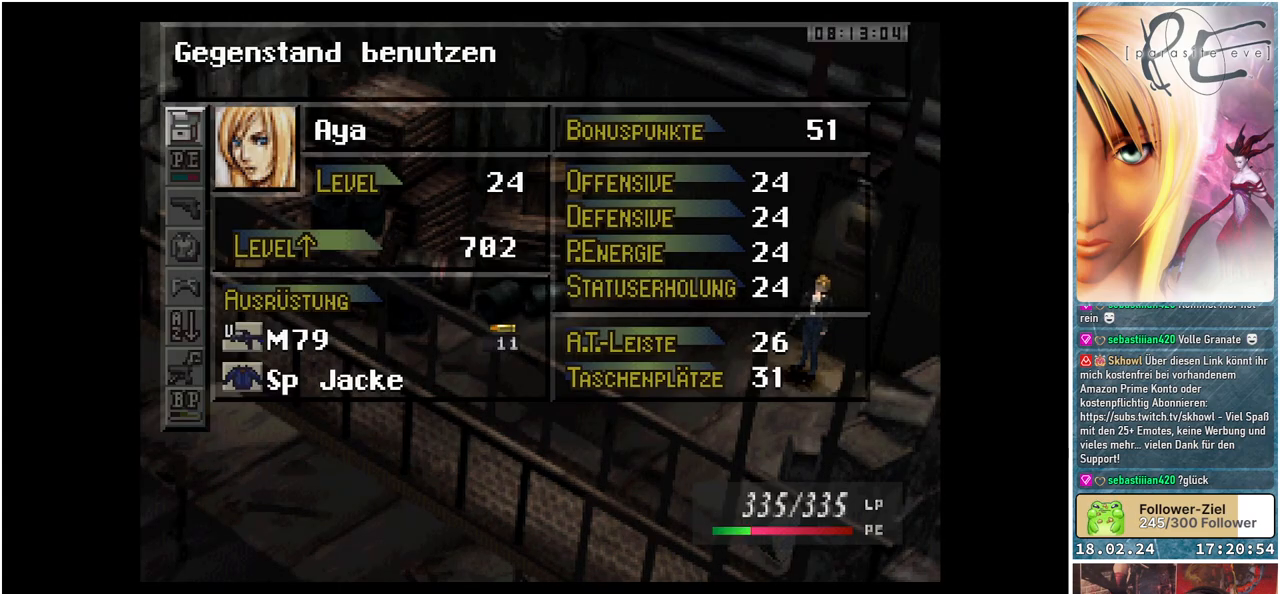
{"buttons": [], "events": []}
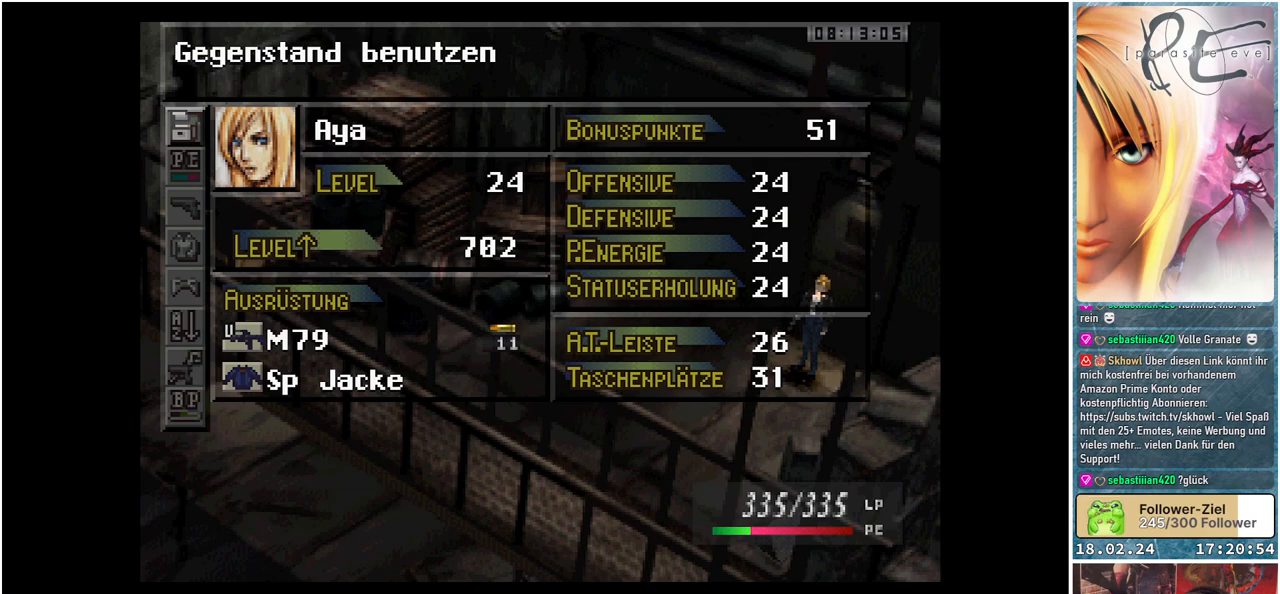
{"buttons": [], "events": []}
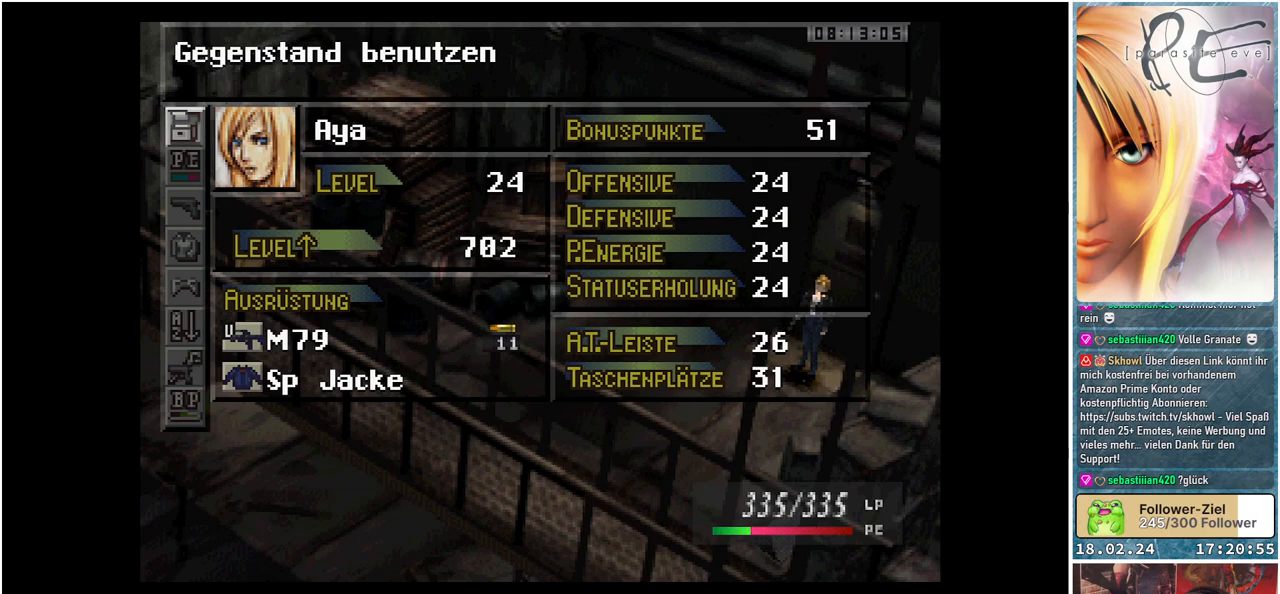
{"buttons": [], "events": [[233, "B", "down"], [350, "B", "up"]]}
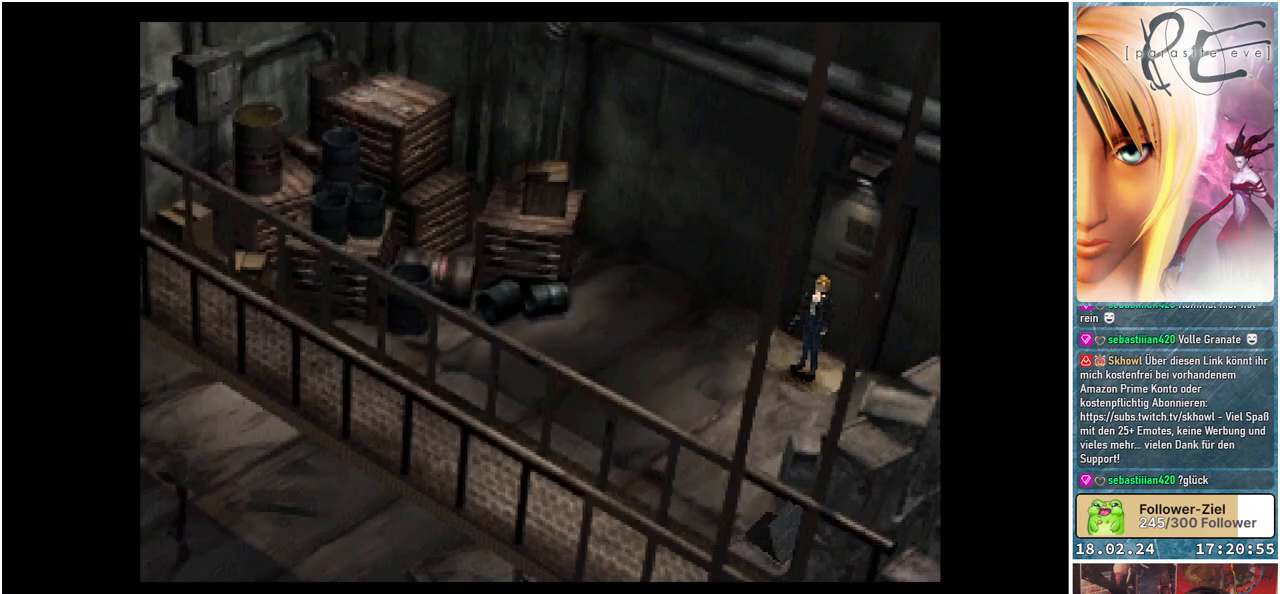
{"buttons": ["B", "DPAD_DOWN", "DPAD_LEFT"], "events": [[133, "B", "down"], [133, "DPAD_DOWN", "down"], [250, "DPAD_LEFT", "down"]]}
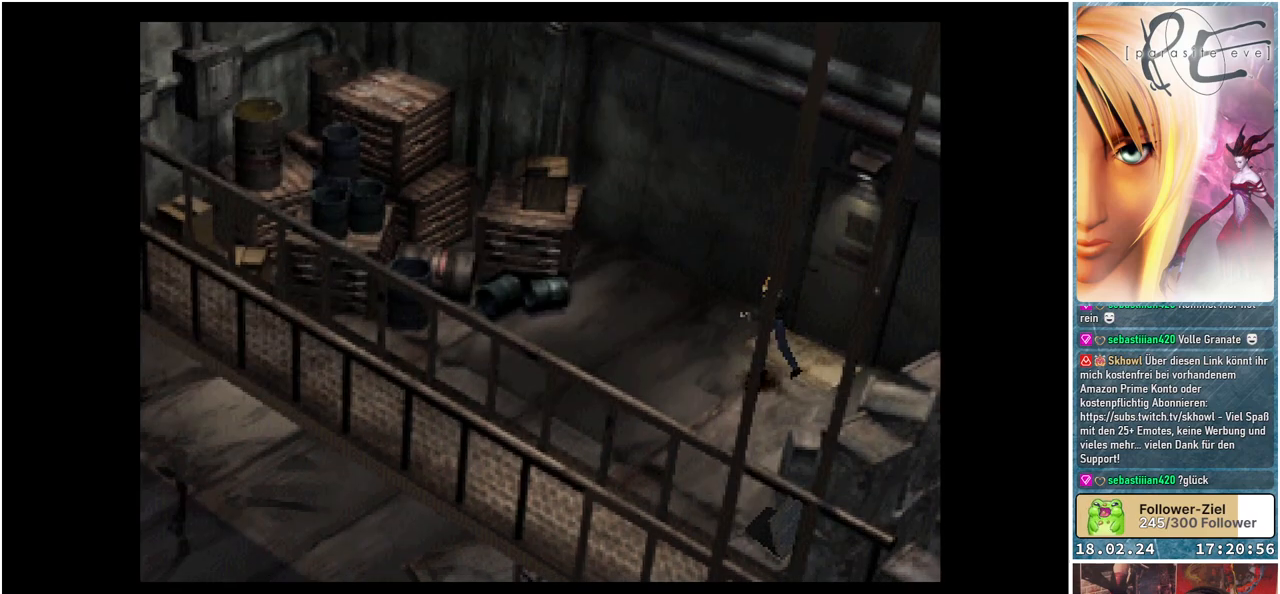
{"buttons": ["B", "DPAD_DOWN"], "events": [[300, "DPAD_LEFT", "up"]]}
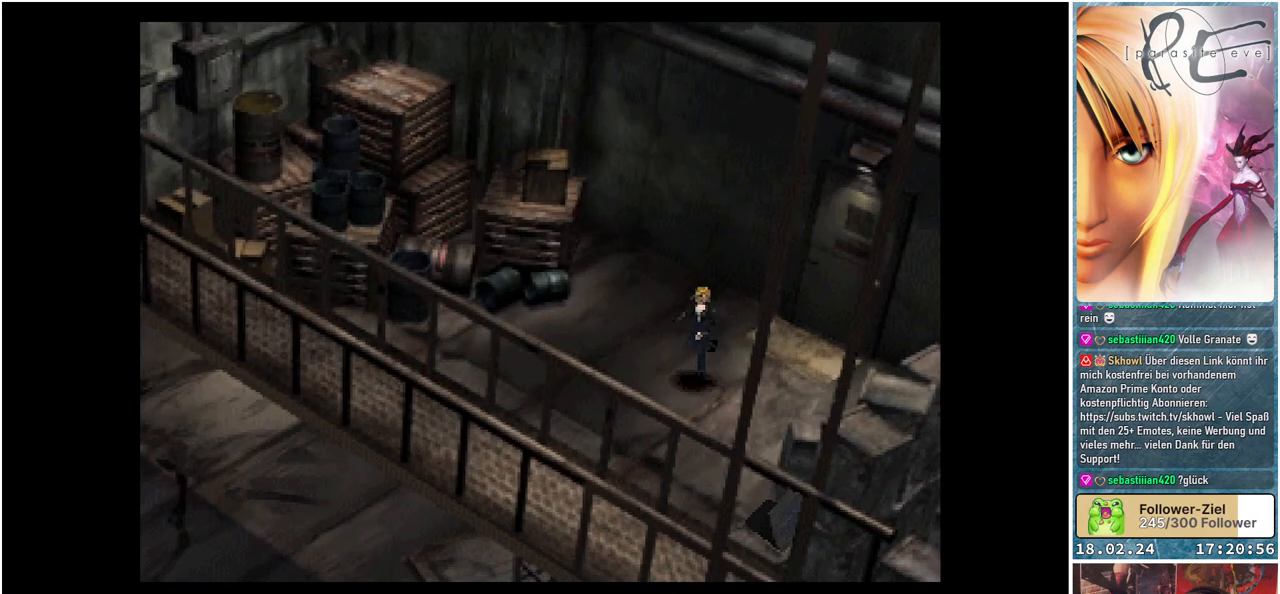
{"buttons": ["B", "DPAD_DOWN"], "events": []}
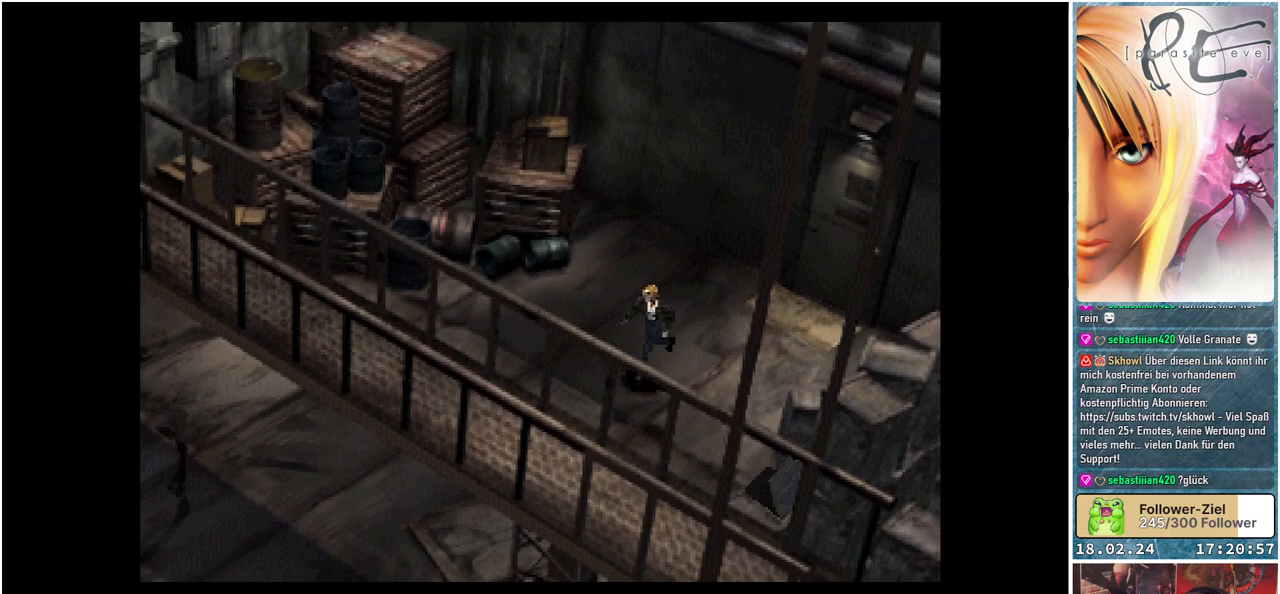
{"buttons": ["B", "DPAD_DOWN"], "events": []}
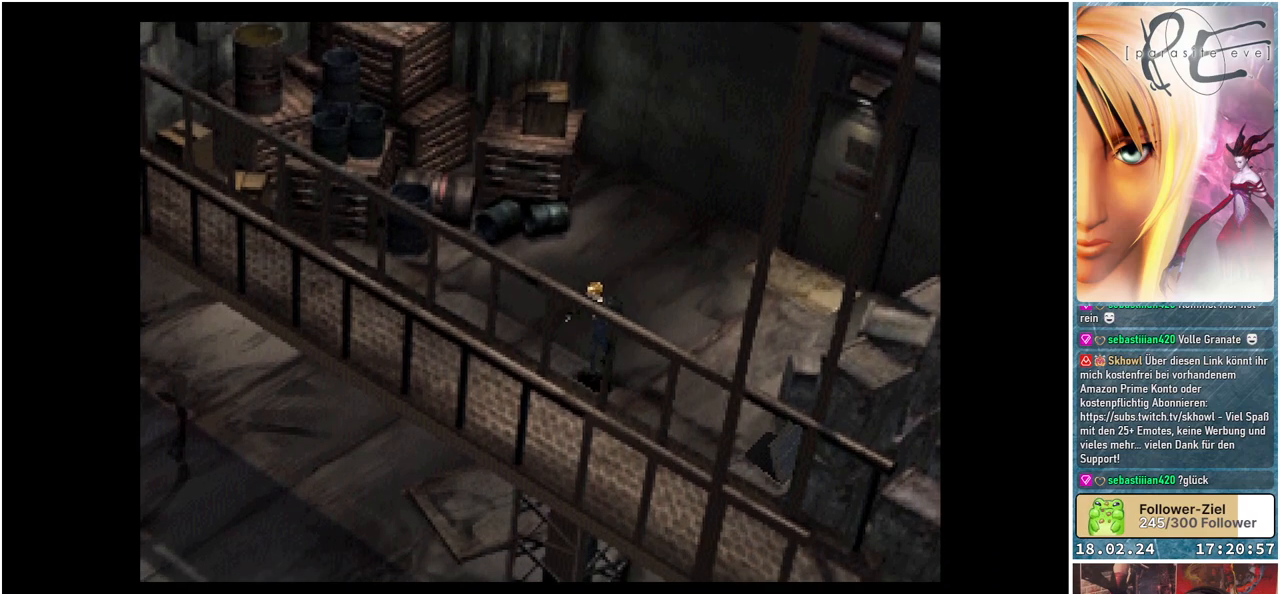
{"buttons": ["B", "DPAD_DOWN"], "events": []}
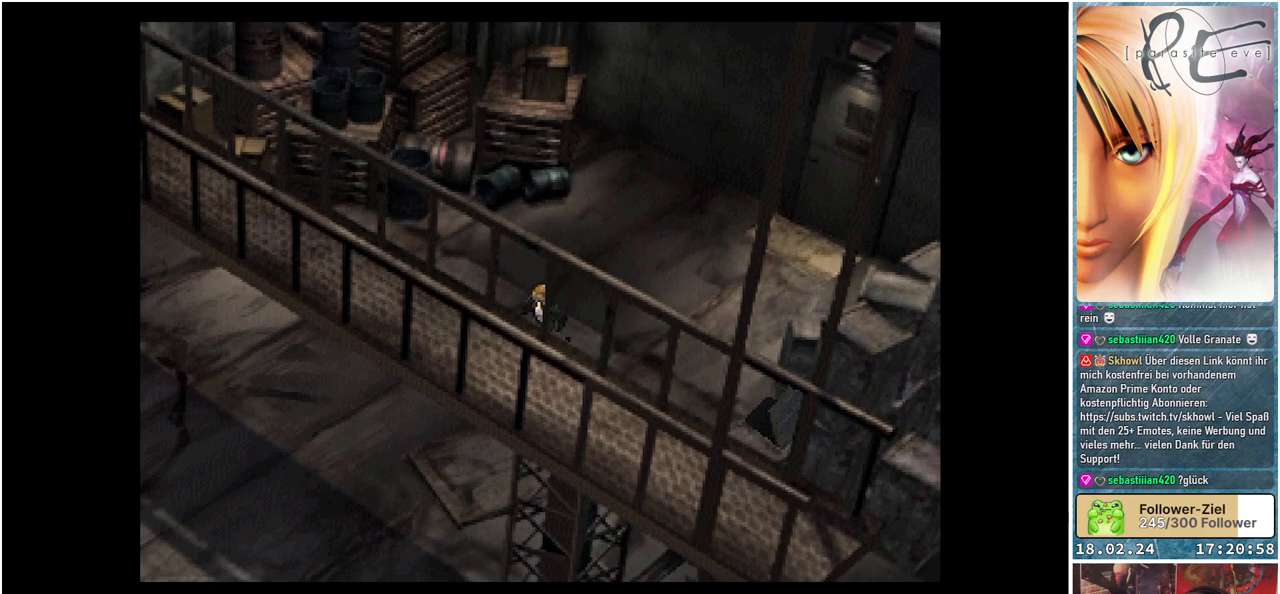
{"buttons": ["B", "DPAD_DOWN"], "events": []}
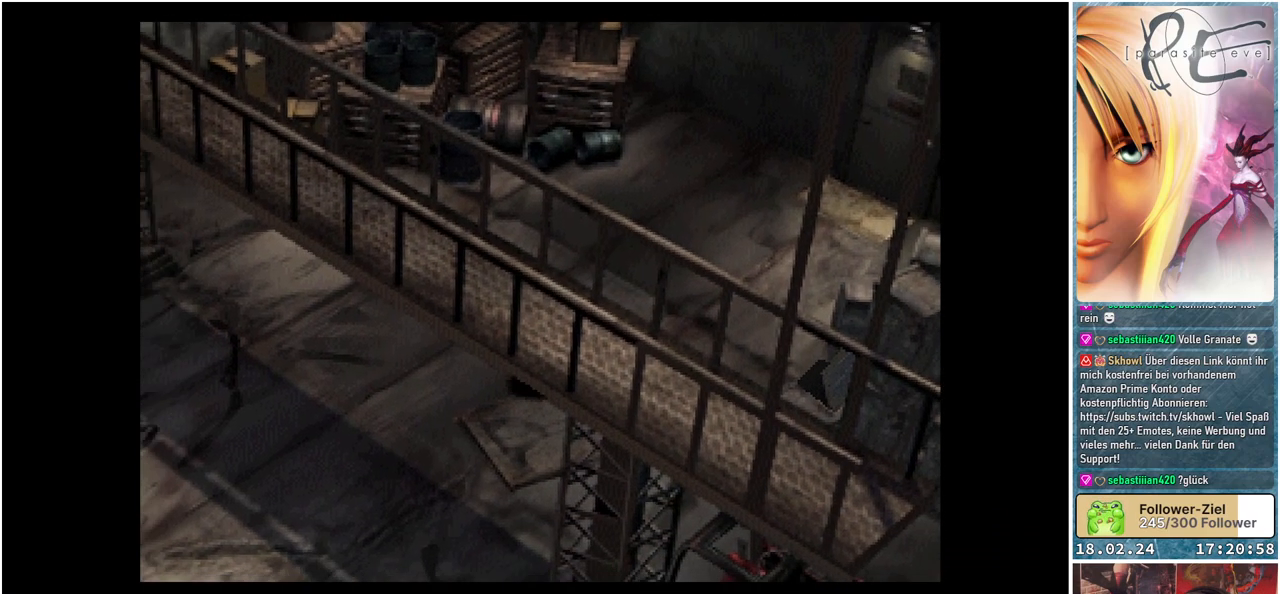
{"buttons": ["B", "DPAD_DOWN"], "events": []}
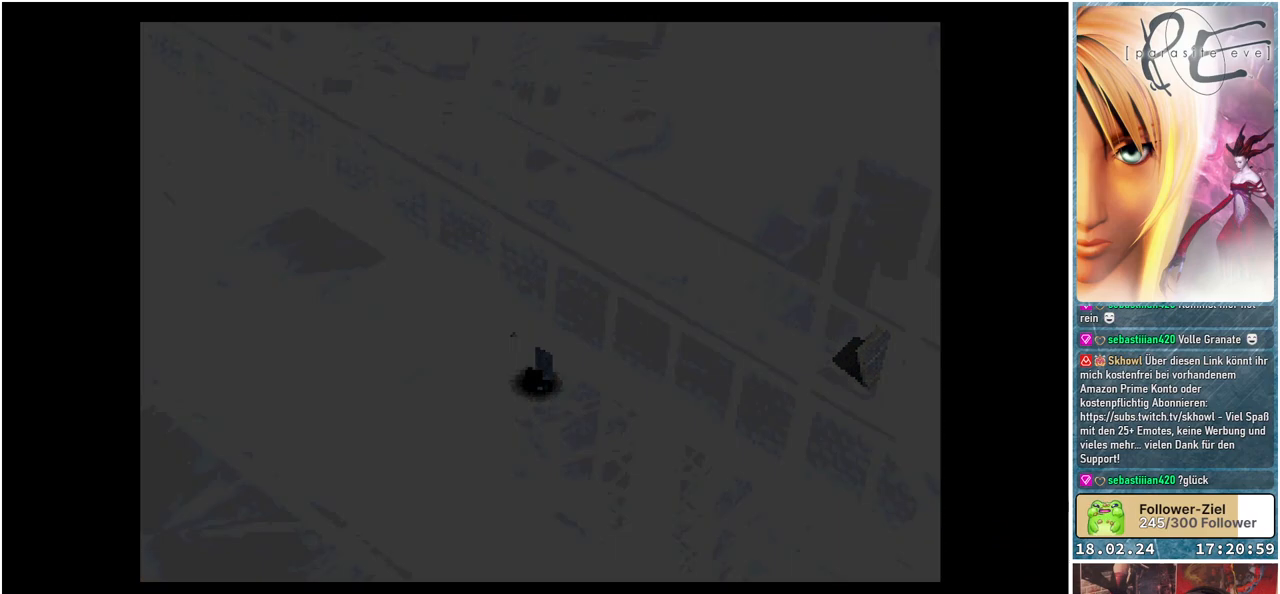
{"buttons": [], "events": [[133, "B", "up"], [133, "DPAD_DOWN", "up"]]}